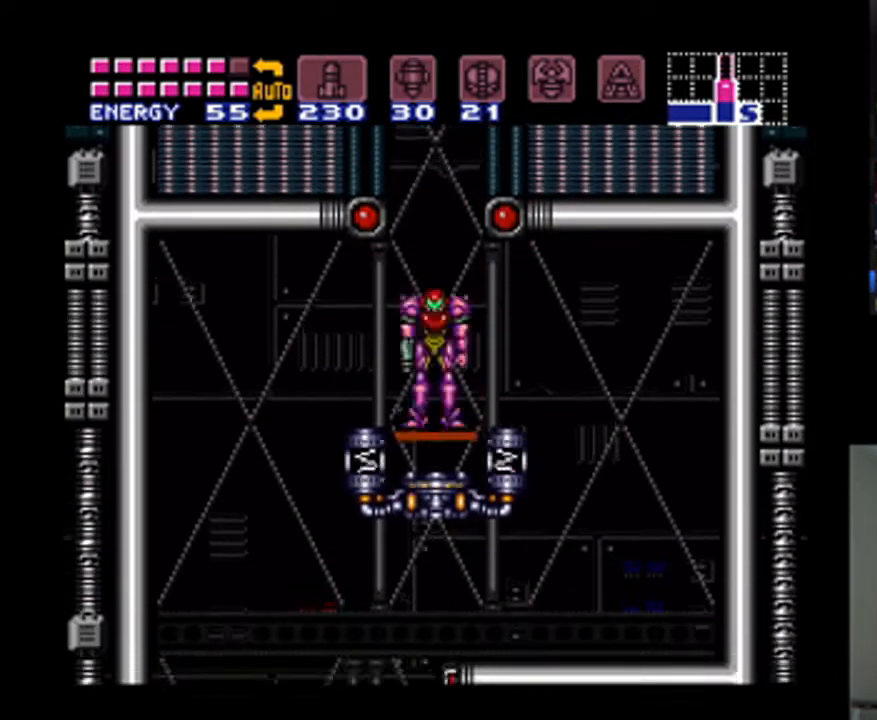
Gameplay with a controller (Nintendo layout); each line is a JSON object with the inputs held at the frame after it. "events" lists button and stick changes between this image and that frame as [ms after this image, input, new state], when the widget could be followed in between. Not read: L3 R3.
{"buttons": ["A", "DPAD_LEFT"], "events": [[33, "DPAD_LEFT", "down"], [133, "A", "down"], [133, "B", "down"], [267, "B", "up"]]}
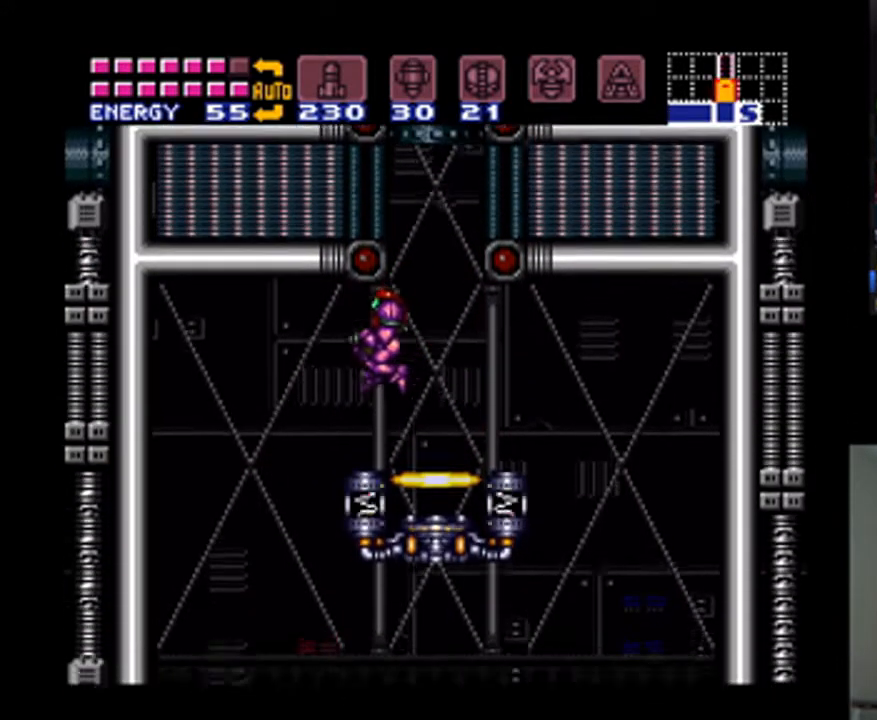
{"buttons": ["A"], "events": [[33, "DPAD_LEFT", "up"], [233, "DPAD_LEFT", "down"], [500, "DPAD_LEFT", "up"]]}
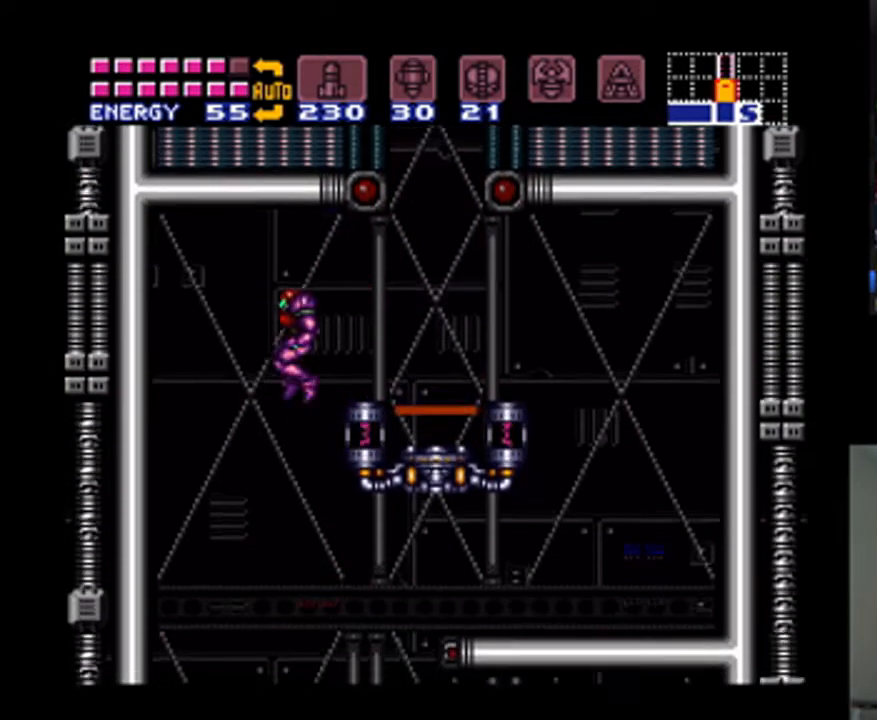
{"buttons": ["A", "DPAD_RIGHT"], "events": [[100, "DPAD_RIGHT", "down"]]}
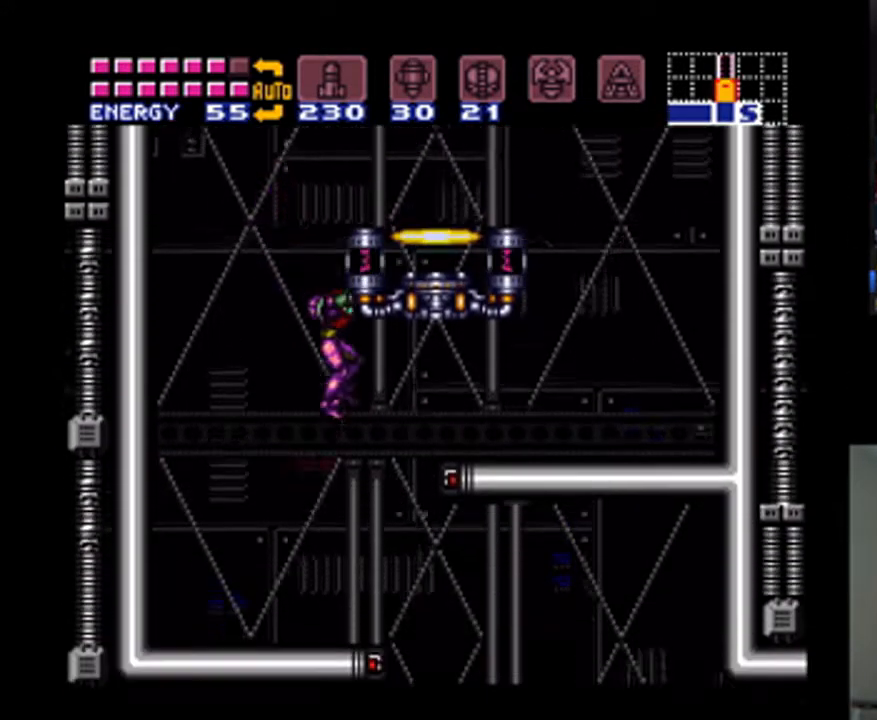
{"buttons": ["A", "DPAD_RIGHT"], "events": [[67, "DPAD_RIGHT", "up"], [267, "DPAD_RIGHT", "down"]]}
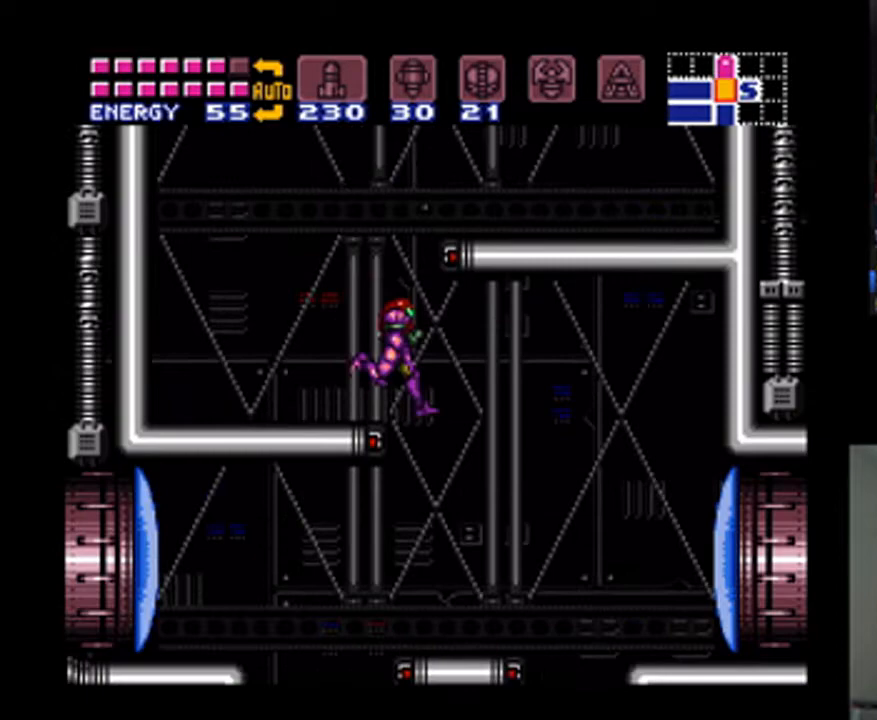
{"buttons": ["A"], "events": [[233, "DPAD_RIGHT", "up"], [267, "DPAD_LEFT", "down"], [467, "DPAD_LEFT", "up"]]}
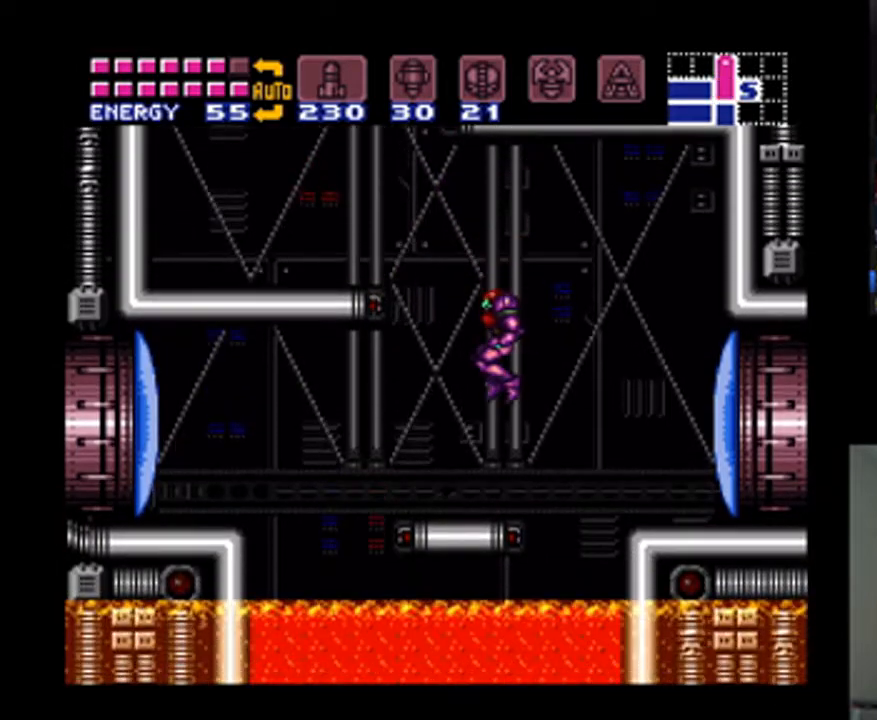
{"buttons": ["A", "DPAD_LEFT"], "events": [[67, "DPAD_LEFT", "down"], [133, "Y", "down"], [267, "Y", "up"], [433, "B", "down"], [500, "B", "up"]]}
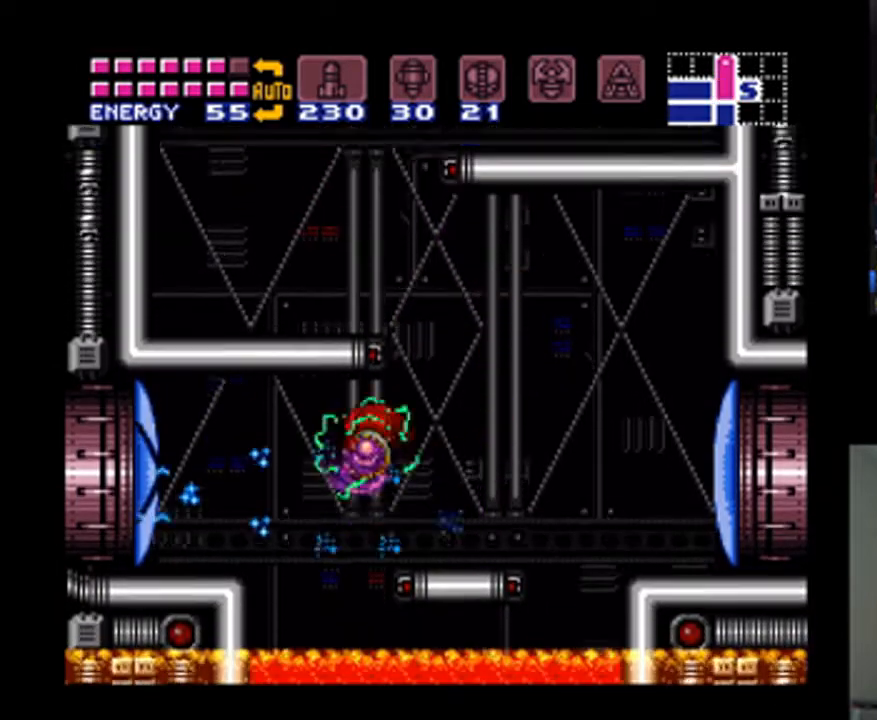
{"buttons": ["A", "DPAD_LEFT"], "events": []}
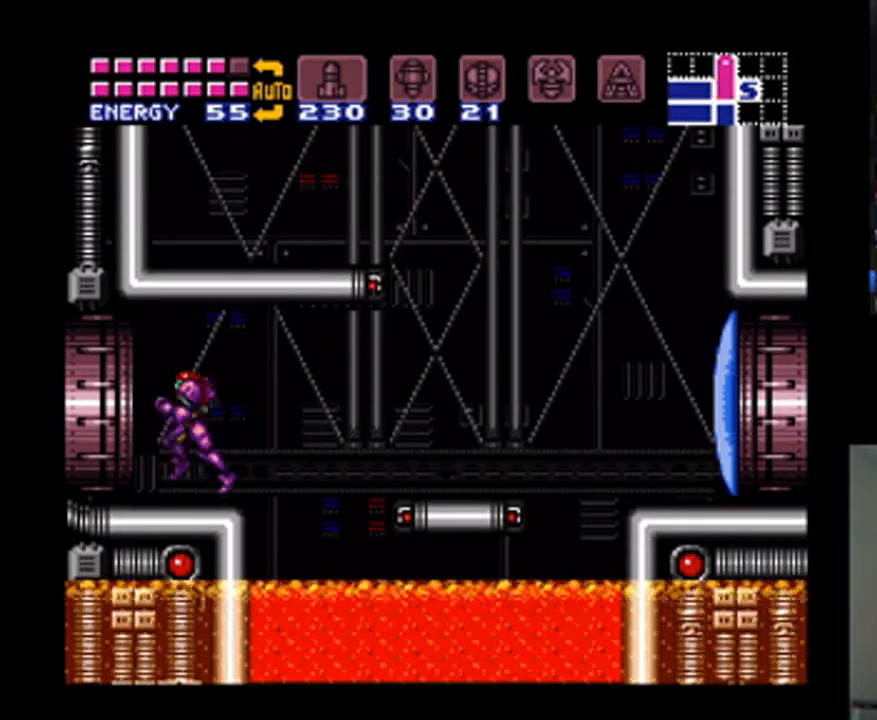
{"buttons": ["A", "DPAD_LEFT"], "events": []}
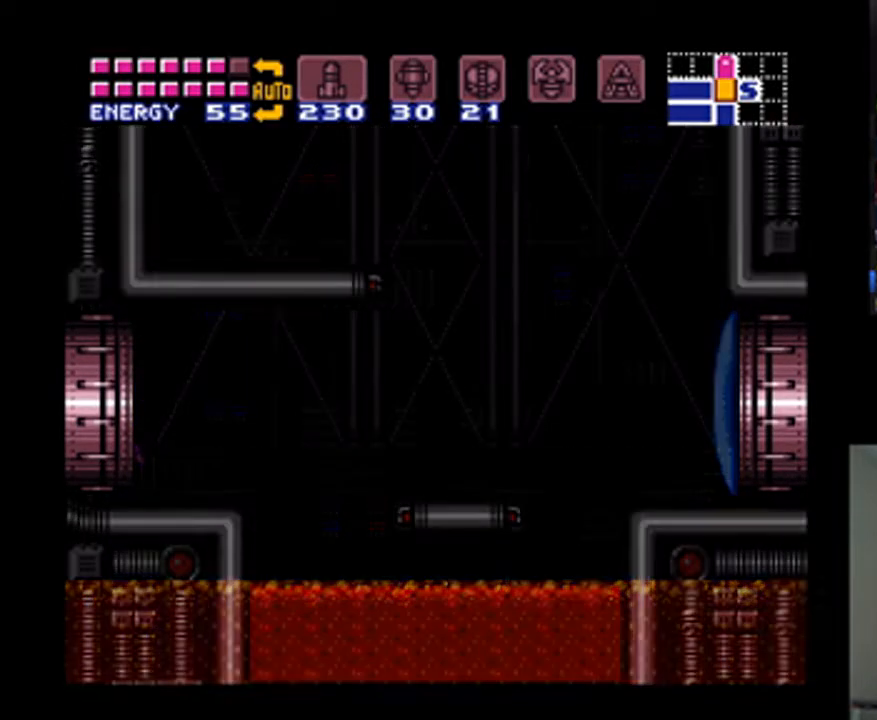
{"buttons": ["A", "DPAD_LEFT"], "events": []}
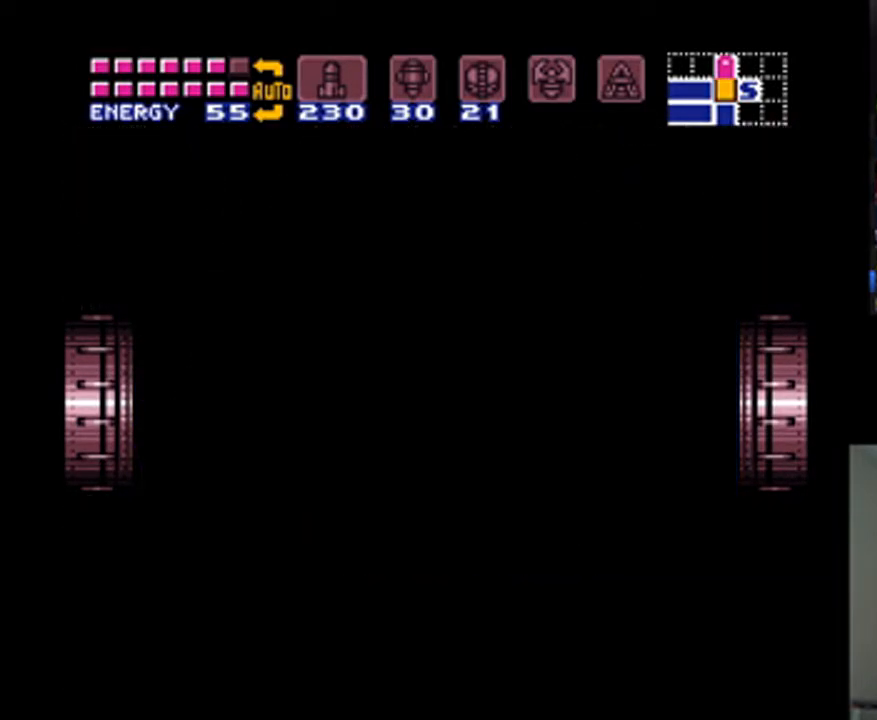
{"buttons": ["A", "DPAD_LEFT"], "events": []}
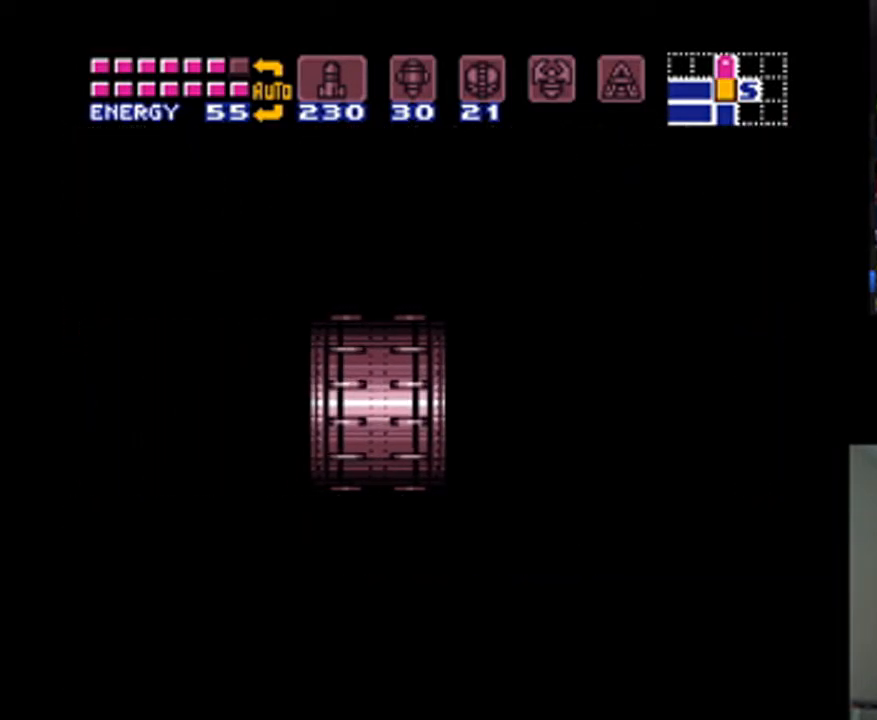
{"buttons": ["A", "DPAD_LEFT"], "events": []}
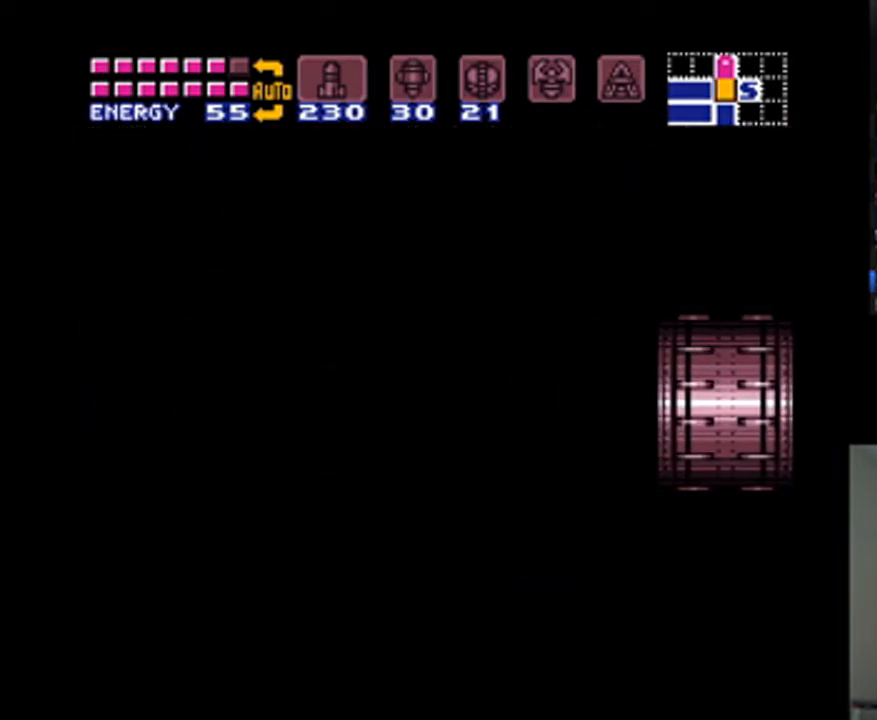
{"buttons": ["A", "DPAD_LEFT"], "events": []}
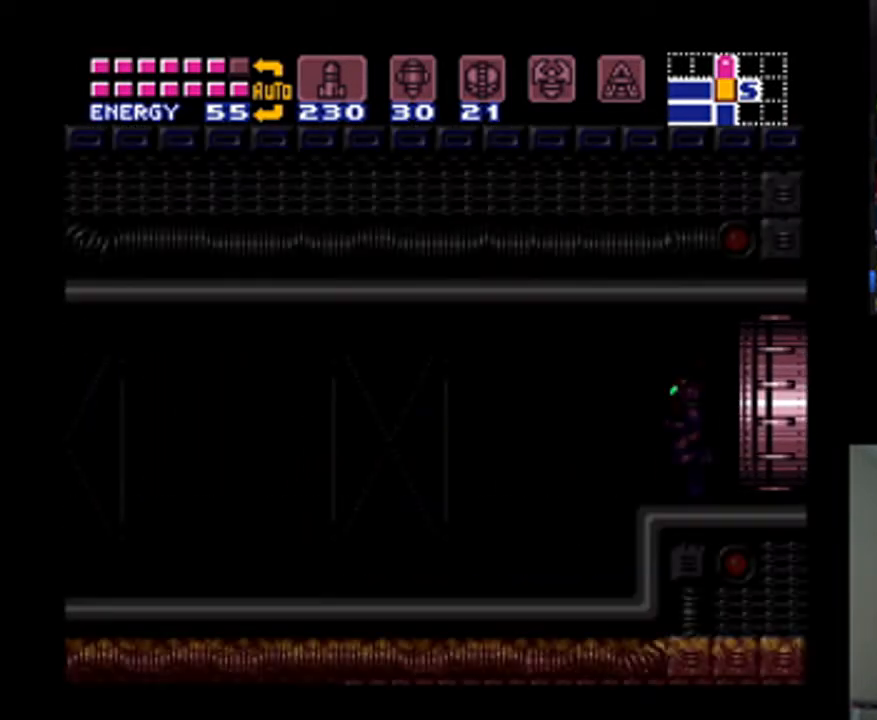
{"buttons": ["A", "DPAD_LEFT"], "events": []}
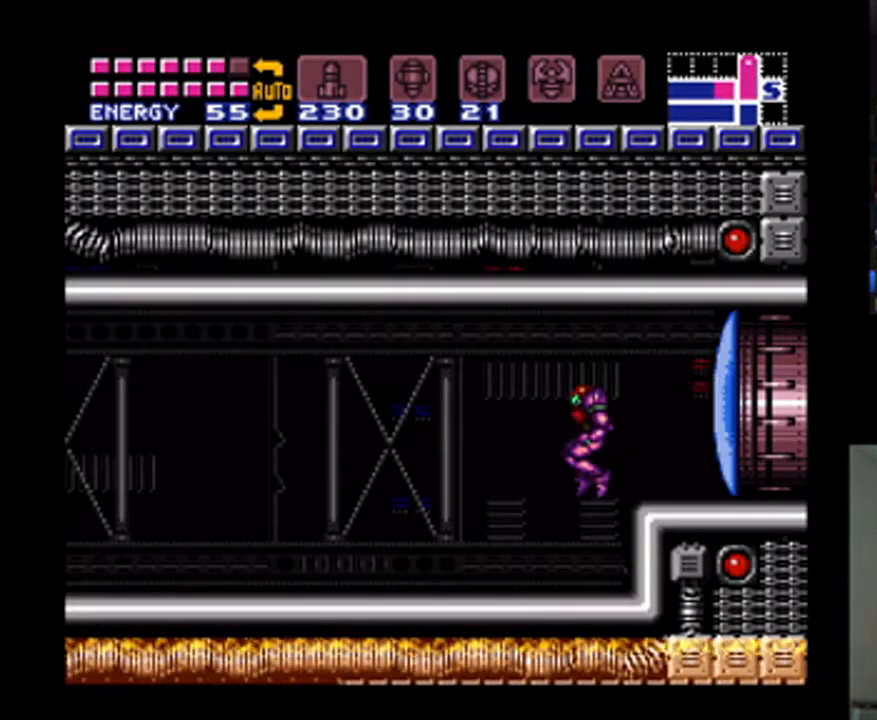
{"buttons": ["A", "DPAD_LEFT"], "events": [[67, "Y", "down"], [167, "Y", "up"]]}
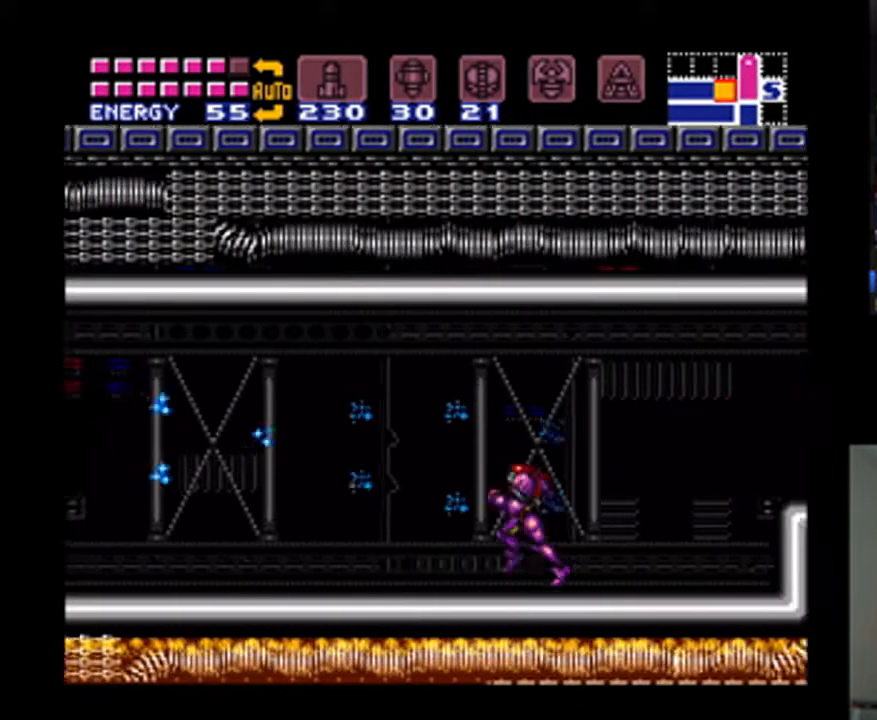
{"buttons": ["A", "DPAD_LEFT"], "events": [[200, "B", "down"], [333, "Y", "down"], [367, "A", "up"], [400, "B", "up"], [433, "A", "down"], [433, "Y", "up"]]}
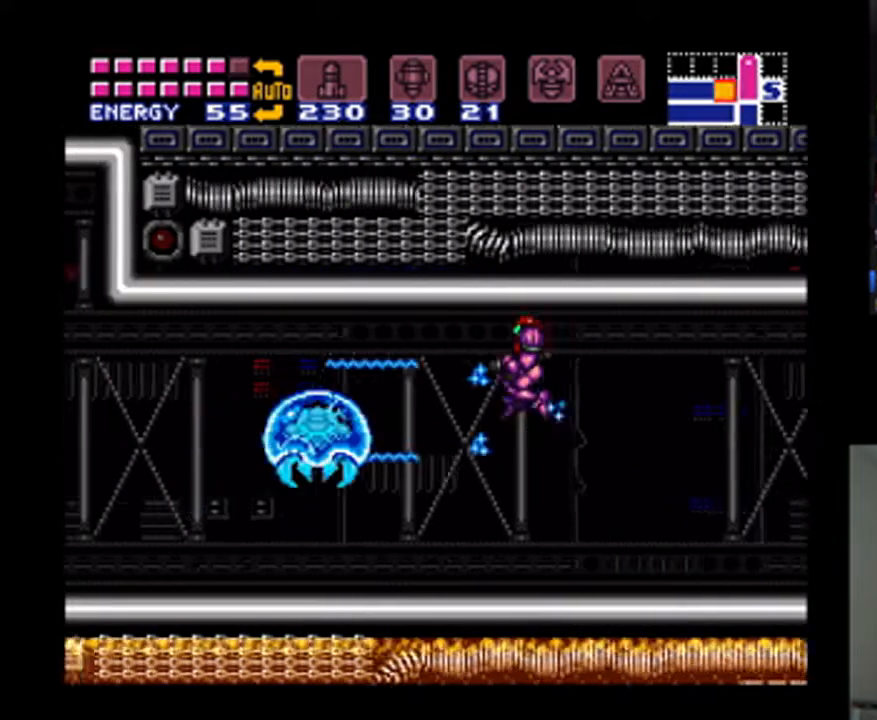
{"buttons": ["A", "DPAD_LEFT"], "events": [[33, "Y", "down"], [133, "Y", "up"], [167, "DPAD_LEFT", "up"], [233, "Y", "down"], [300, "Y", "up"], [333, "DPAD_LEFT", "down"]]}
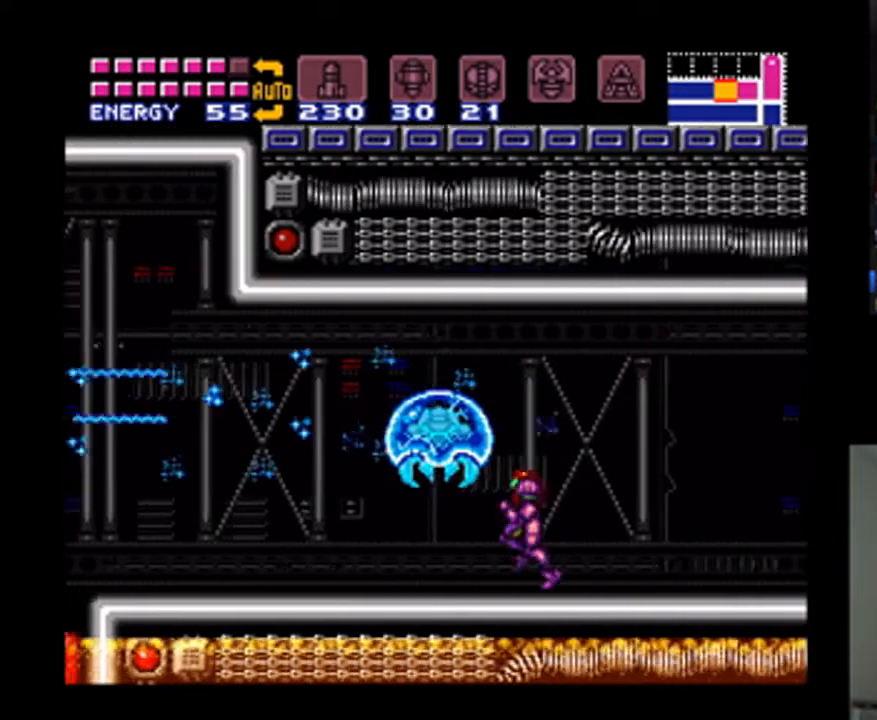
{"buttons": ["Y", "DPAD_UP"], "events": [[33, "DPAD_LEFT", "up"], [33, "X", "down"], [133, "A", "up"], [133, "X", "up"], [200, "A", "down"], [233, "X", "down"], [267, "A", "up"], [300, "X", "up"], [400, "DPAD_UP", "down"], [500, "Y", "down"]]}
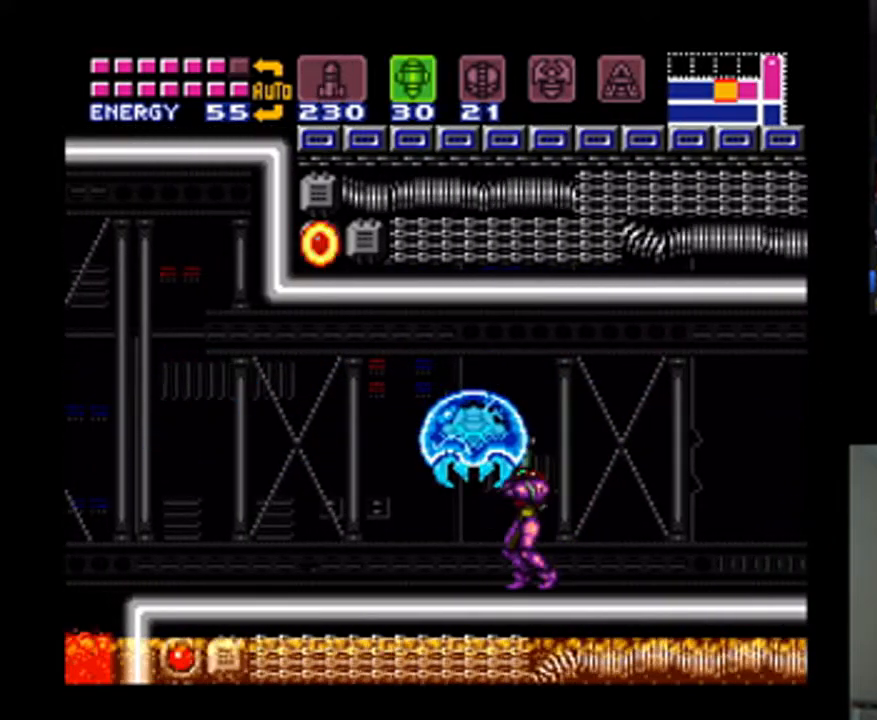
{"buttons": ["A", "DPAD_LEFT"], "events": [[67, "DPAD_UP", "up"], [67, "Y", "up"], [200, "SELECT", "down"], [333, "A", "down"], [400, "SELECT", "up"], [433, "DPAD_LEFT", "down"]]}
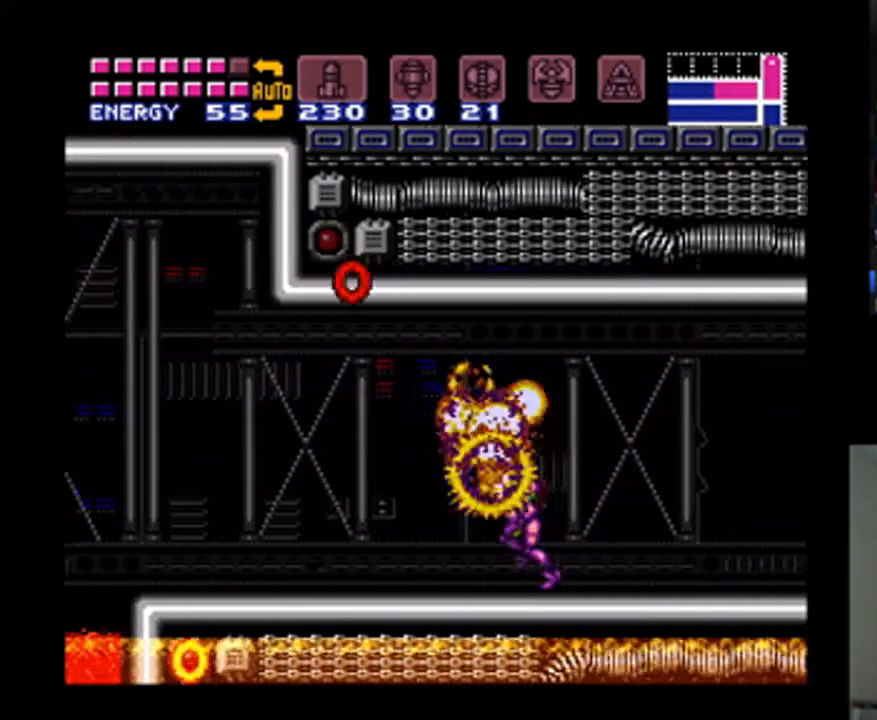
{"buttons": ["A", "B", "DPAD_LEFT"], "events": [[467, "B", "down"]]}
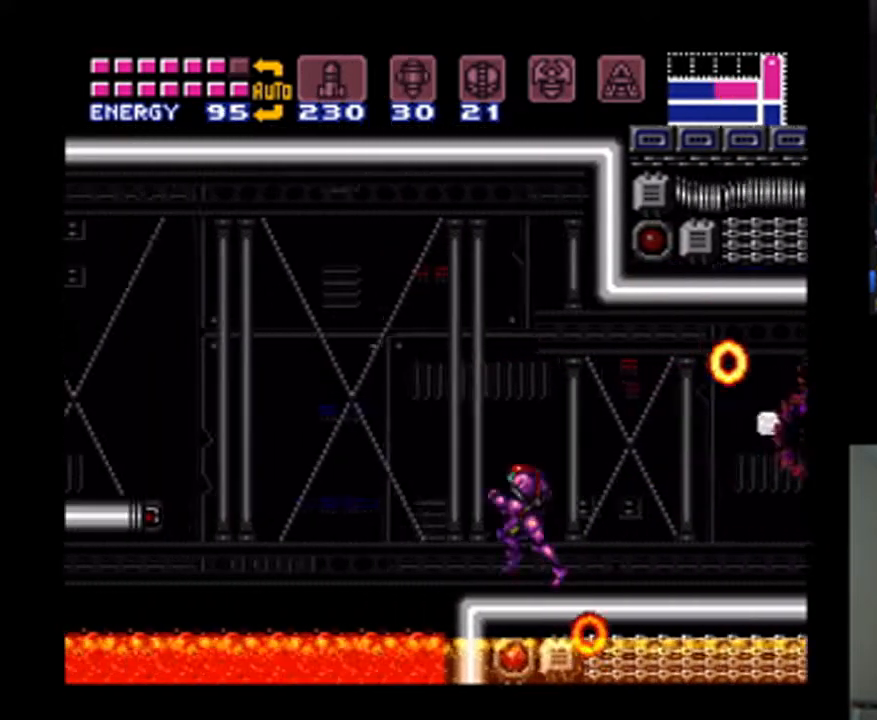
{"buttons": ["A", "Y", "DPAD_LEFT"], "events": [[233, "B", "up"], [500, "Y", "down"]]}
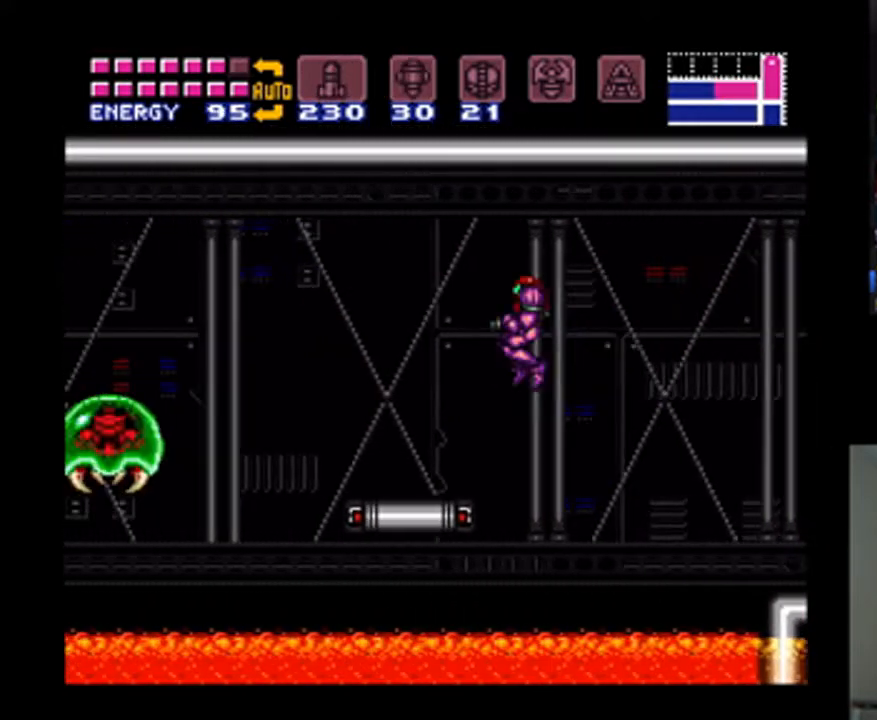
{"buttons": ["Y"], "events": [[67, "Y", "up"], [167, "DPAD_LEFT", "up"], [333, "X", "down"], [433, "X", "up"], [467, "A", "up"], [500, "Y", "down"]]}
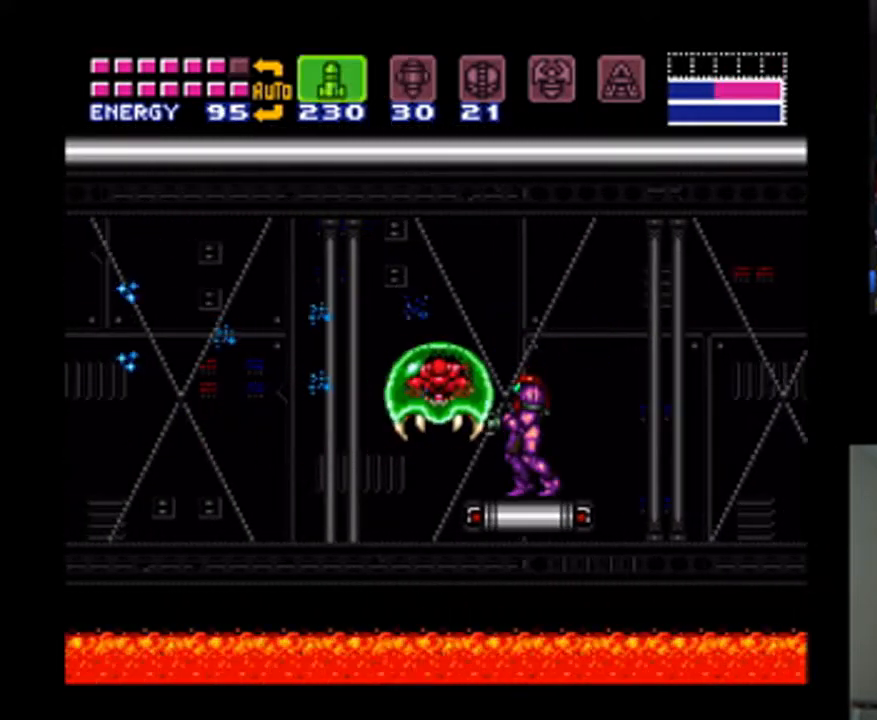
{"buttons": ["A", "SELECT"], "events": [[67, "A", "down"], [100, "Y", "up"], [500, "SELECT", "down"]]}
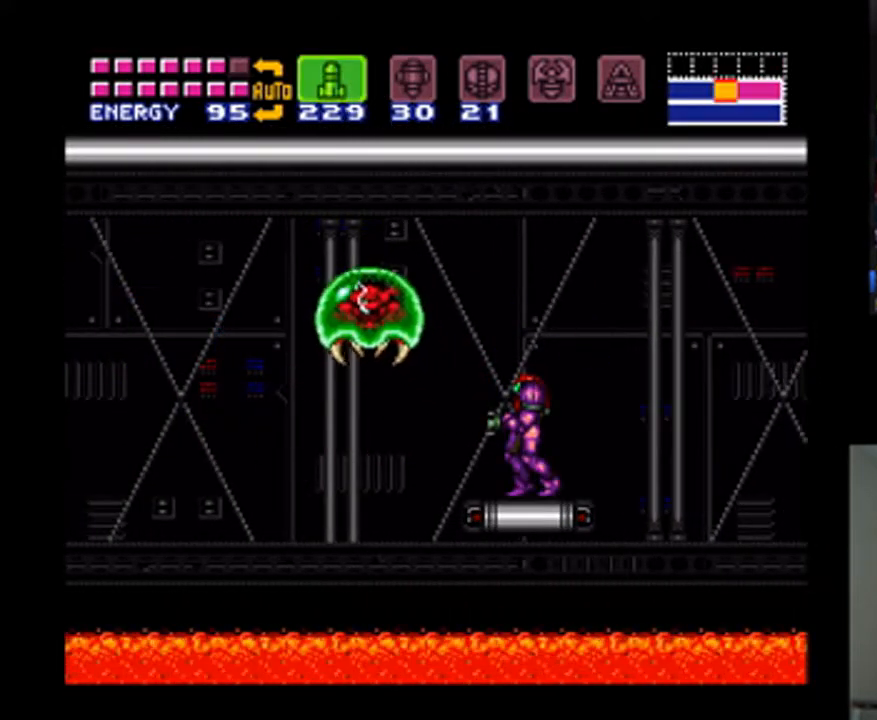
{"buttons": ["R1"], "events": [[100, "A", "up"], [167, "SELECT", "up"], [500, "R1", "down"]]}
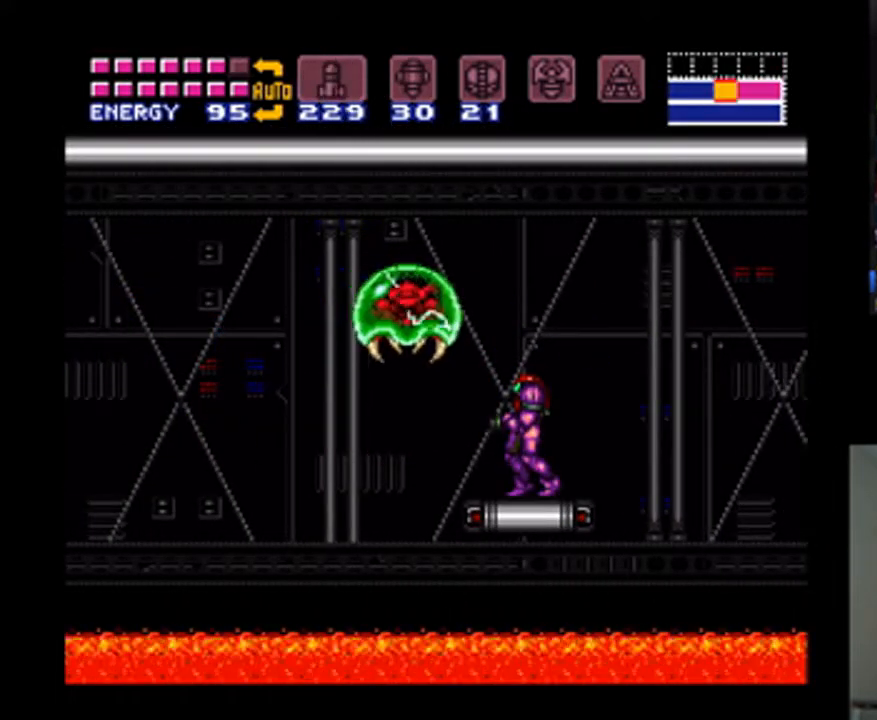
{"buttons": ["X"], "events": [[33, "Y", "down"], [167, "R1", "up"], [167, "Y", "up"], [433, "X", "down"]]}
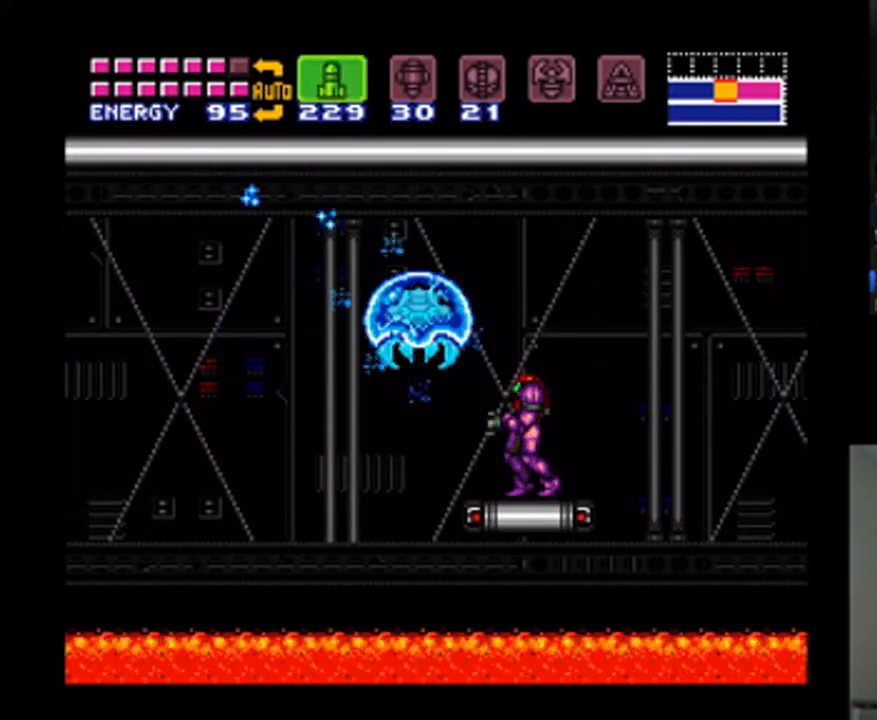
{"buttons": ["R1"], "events": [[33, "X", "up"], [133, "R1", "down"], [200, "X", "down"], [300, "X", "up"]]}
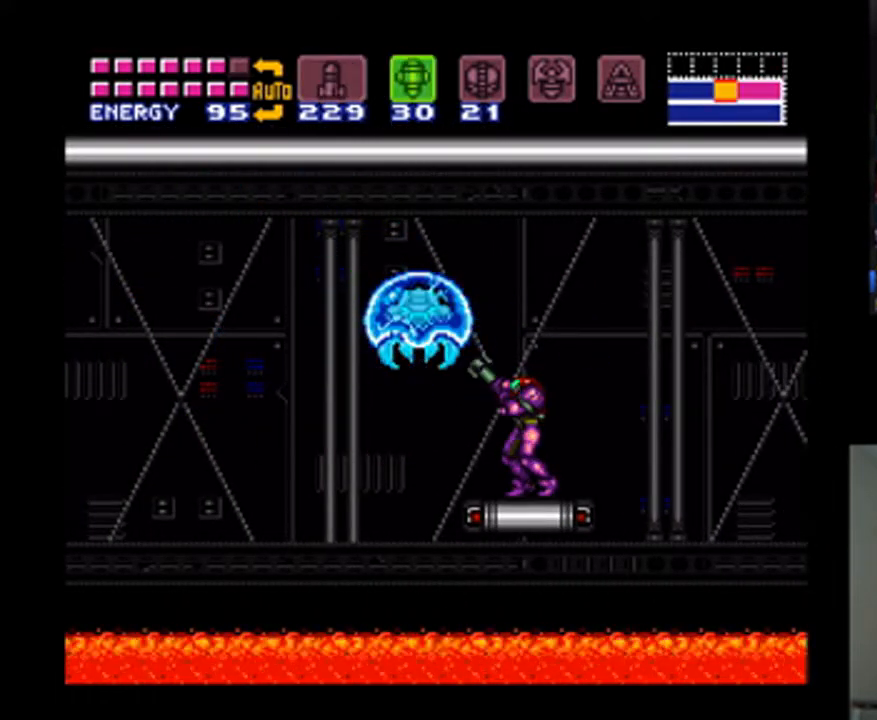
{"buttons": ["A", "DPAD_LEFT"], "events": [[67, "Y", "down"], [167, "R1", "up"], [167, "Y", "up"], [233, "SELECT", "down"], [400, "SELECT", "up"], [433, "A", "down"], [467, "DPAD_LEFT", "down"]]}
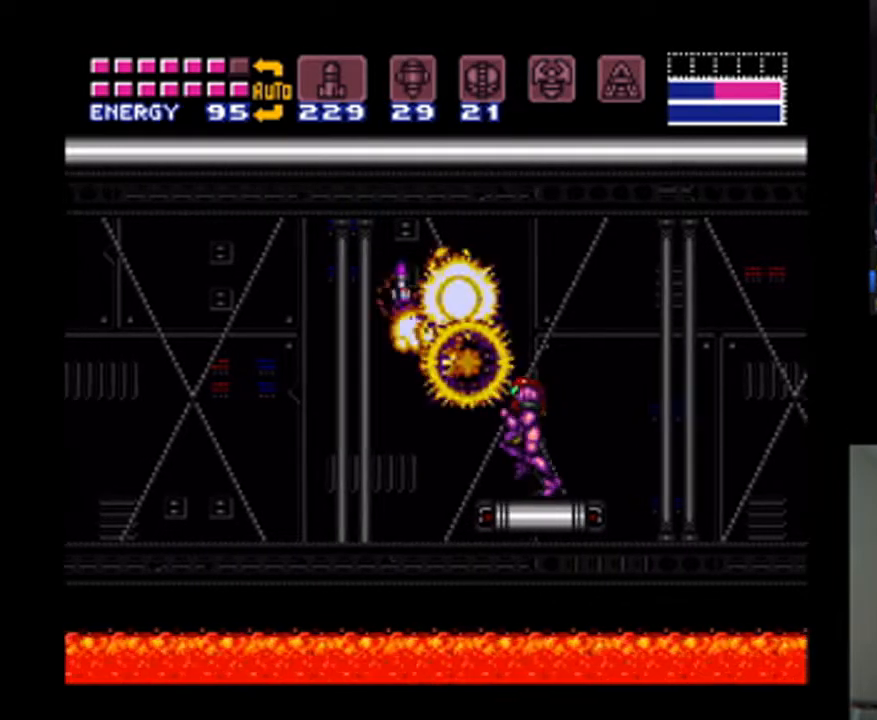
{"buttons": ["DPAD_LEFT"], "events": [[133, "B", "down"], [300, "A", "up"], [333, "B", "up"]]}
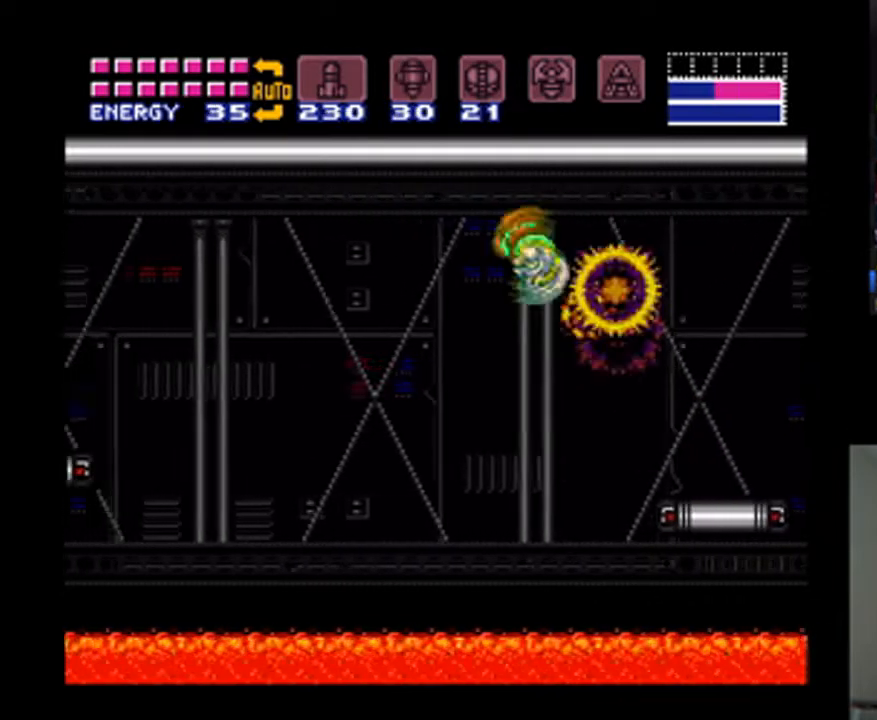
{"buttons": ["A", "B", "DPAD_LEFT"], "events": [[433, "A", "down"], [433, "B", "down"]]}